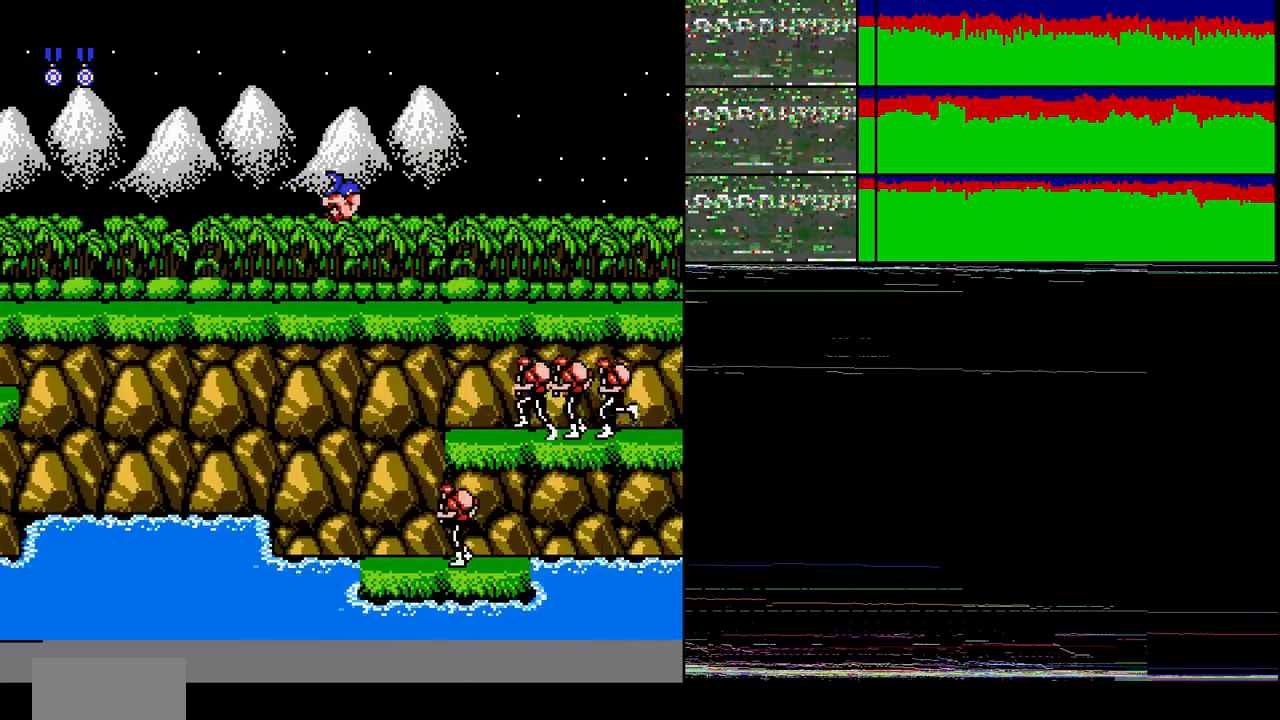
Gameplay with a controller (Nintendo layout); each line is a JSON object with the inputs held at the frame after it. "events" lists button and stick changes between this image and that frame as [ms after this image, input, new state], when the widget could be followed in between. Not read: L3 R3.
{"buttons": ["B"], "events": [[167, "DPAD_RIGHT", "down"], [334, "A", "down"], [501, "A", "up"], [501, "B", "down"], [501, "DPAD_RIGHT", "up"]]}
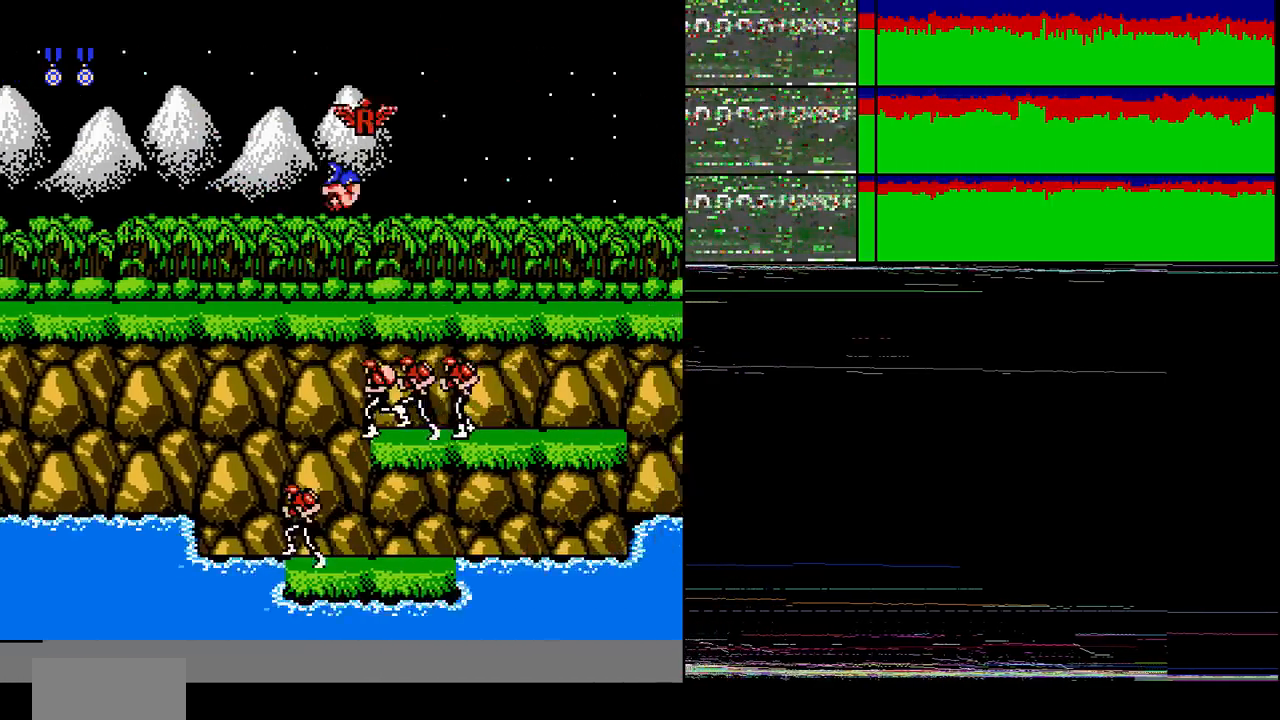
{"buttons": ["DPAD_LEFT"], "events": [[67, "B", "up"], [67, "DPAD_RIGHT", "down"], [167, "DPAD_RIGHT", "up"], [333, "A", "down"], [333, "DPAD_RIGHT", "down"], [500, "A", "up"], [500, "DPAD_LEFT", "down"], [500, "DPAD_RIGHT", "up"]]}
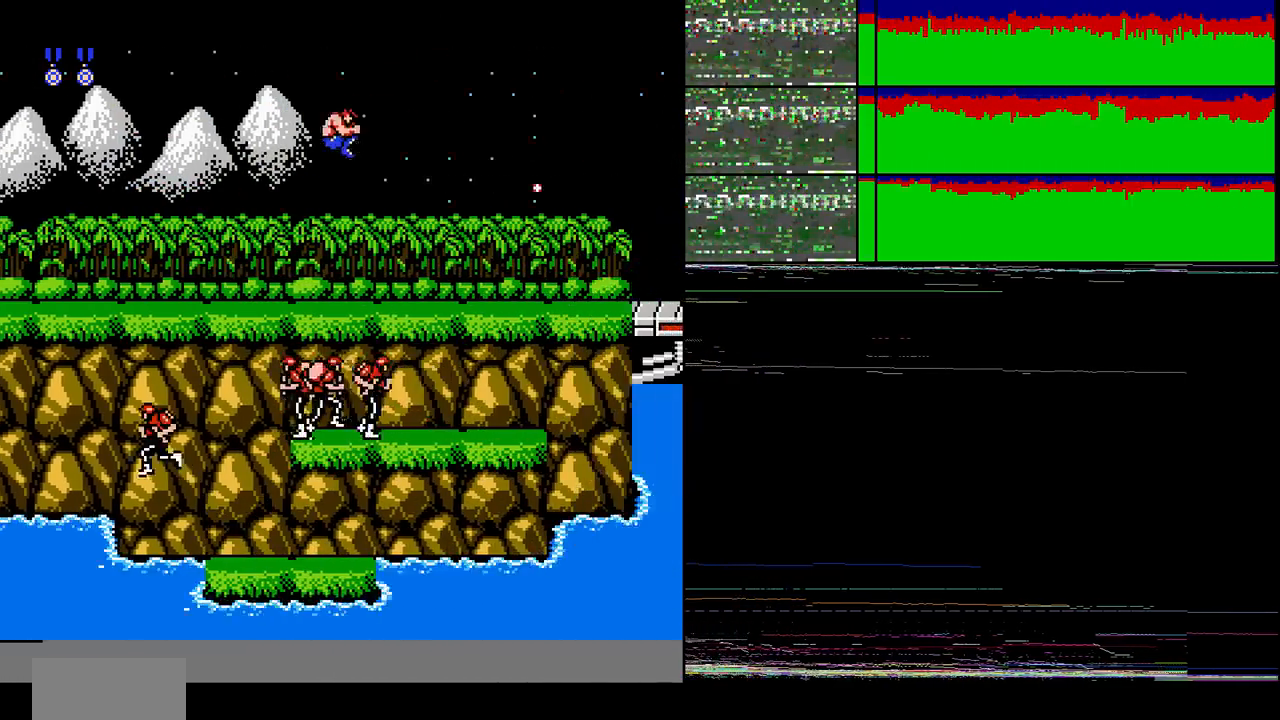
{"buttons": ["DPAD_RIGHT"], "events": [[67, "DPAD_LEFT", "up"], [234, "B", "down"], [301, "B", "up"], [334, "DPAD_LEFT", "down"], [501, "DPAD_LEFT", "up"], [501, "DPAD_RIGHT", "down"]]}
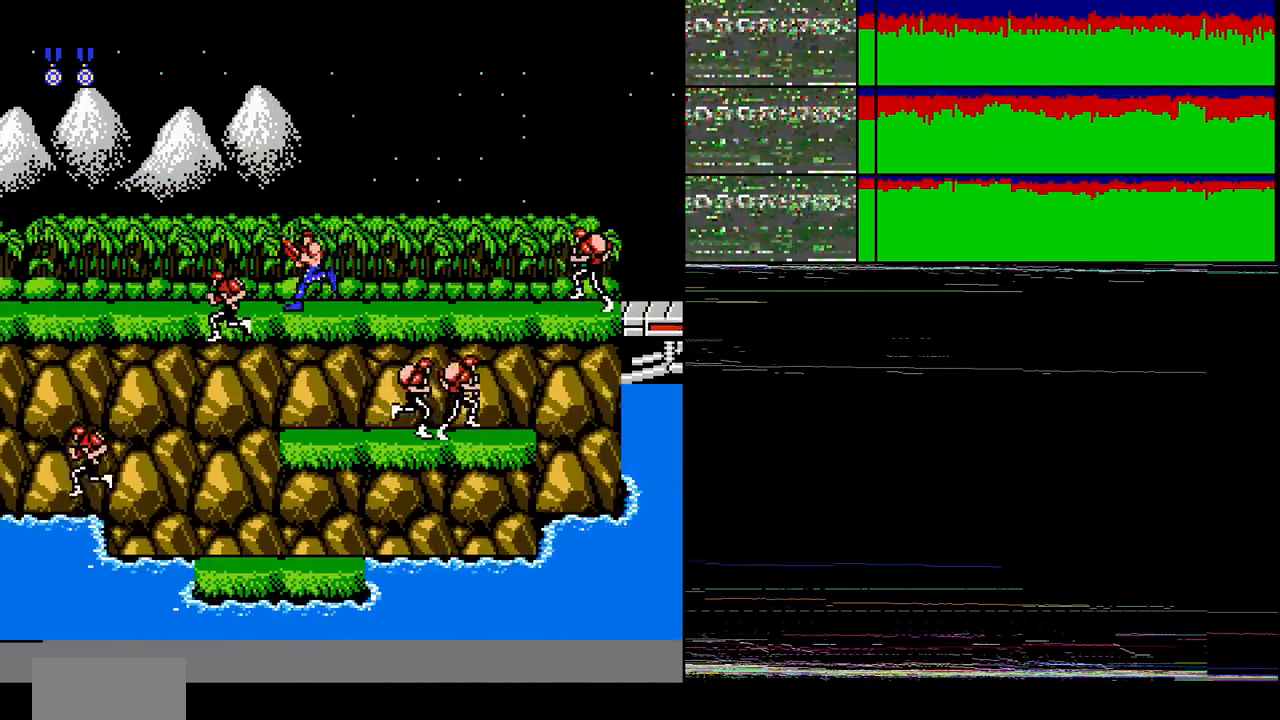
{"buttons": ["DPAD_RIGHT"], "events": [[33, "B", "down"], [100, "B", "up"], [167, "DPAD_RIGHT", "up"], [300, "DPAD_RIGHT", "down"]]}
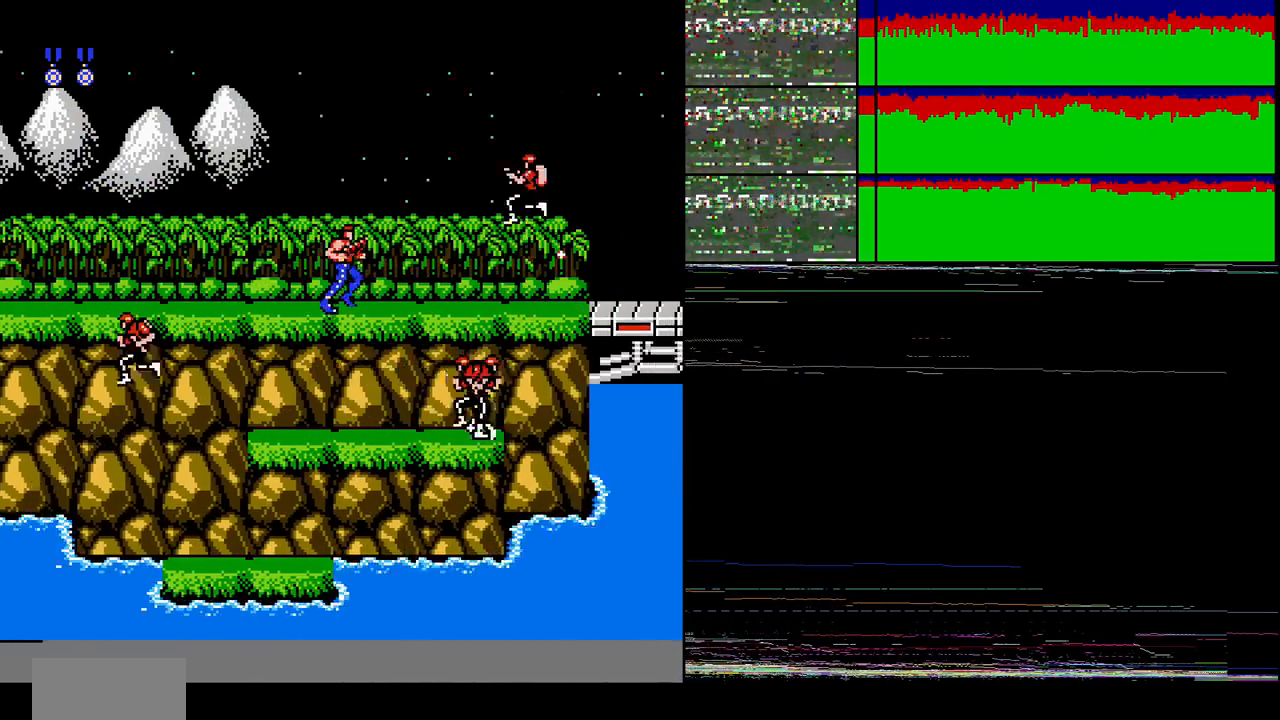
{"buttons": ["DPAD_RIGHT"], "events": [[167, "A", "down"], [334, "A", "up"]]}
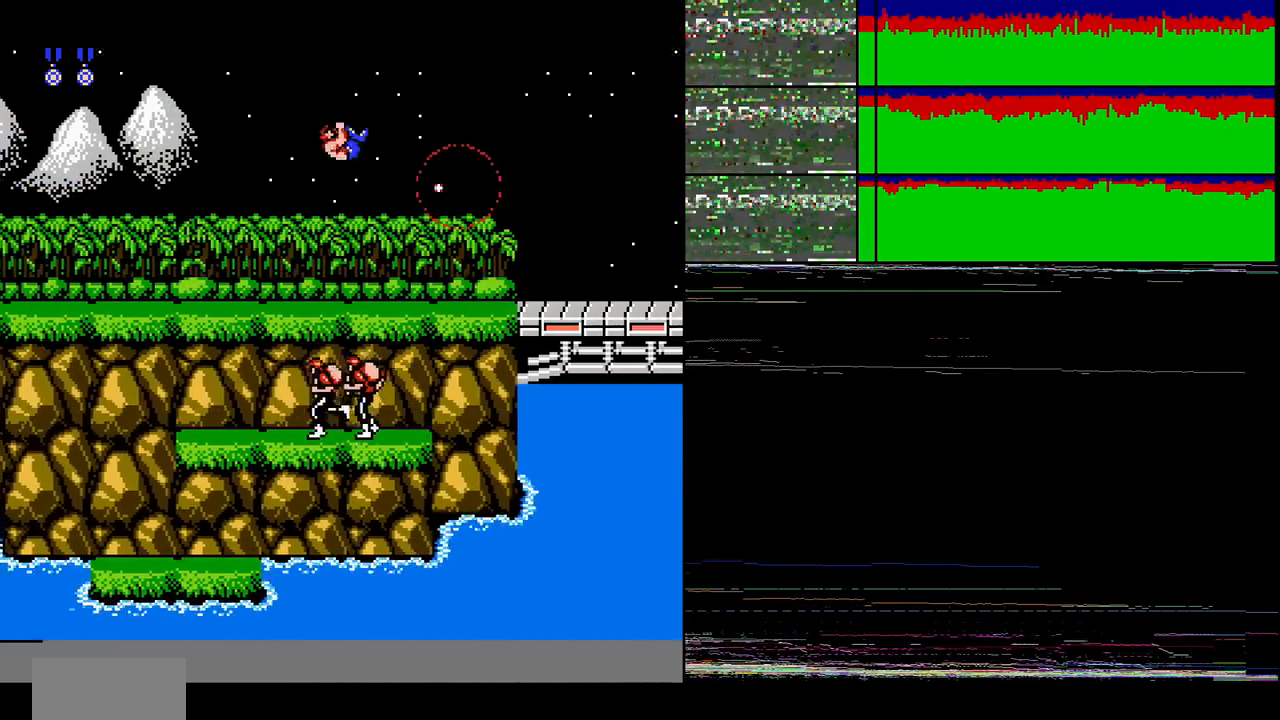
{"buttons": ["A", "DPAD_RIGHT"], "events": [[468, "A", "down"]]}
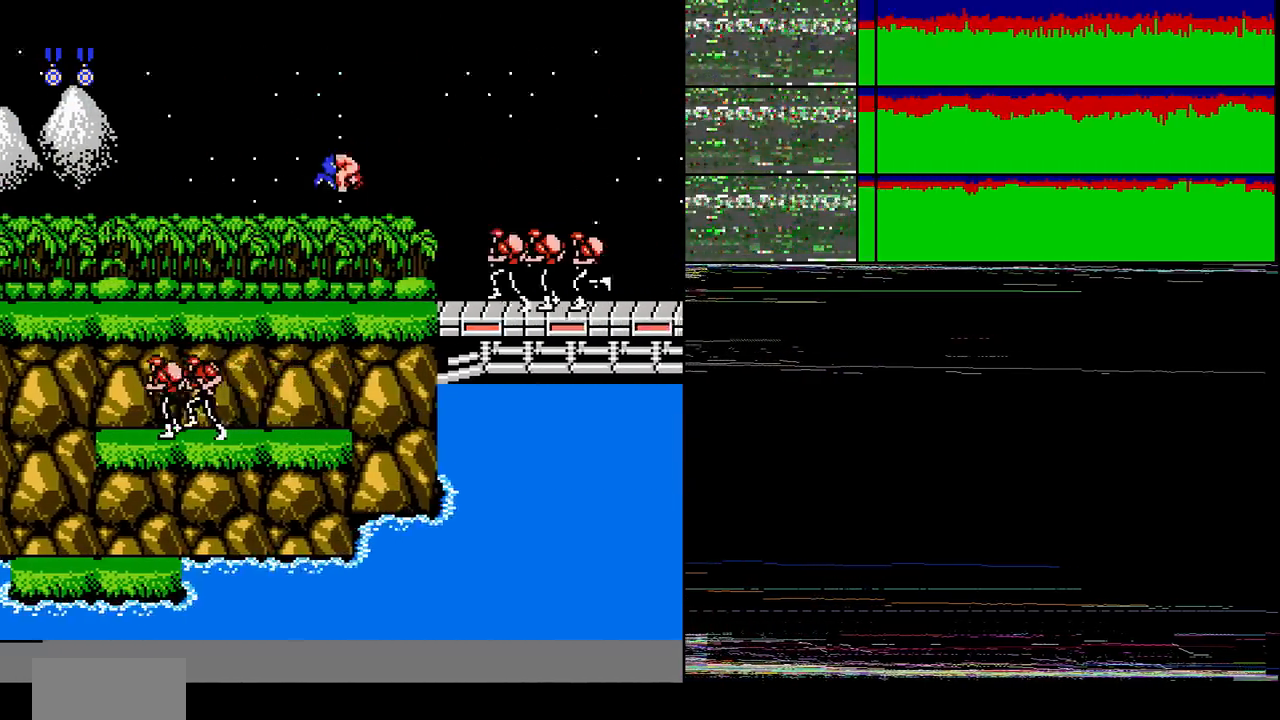
{"buttons": ["DPAD_RIGHT"], "events": [[33, "A", "up"], [33, "DPAD_RIGHT", "up"], [200, "DPAD_RIGHT", "down"]]}
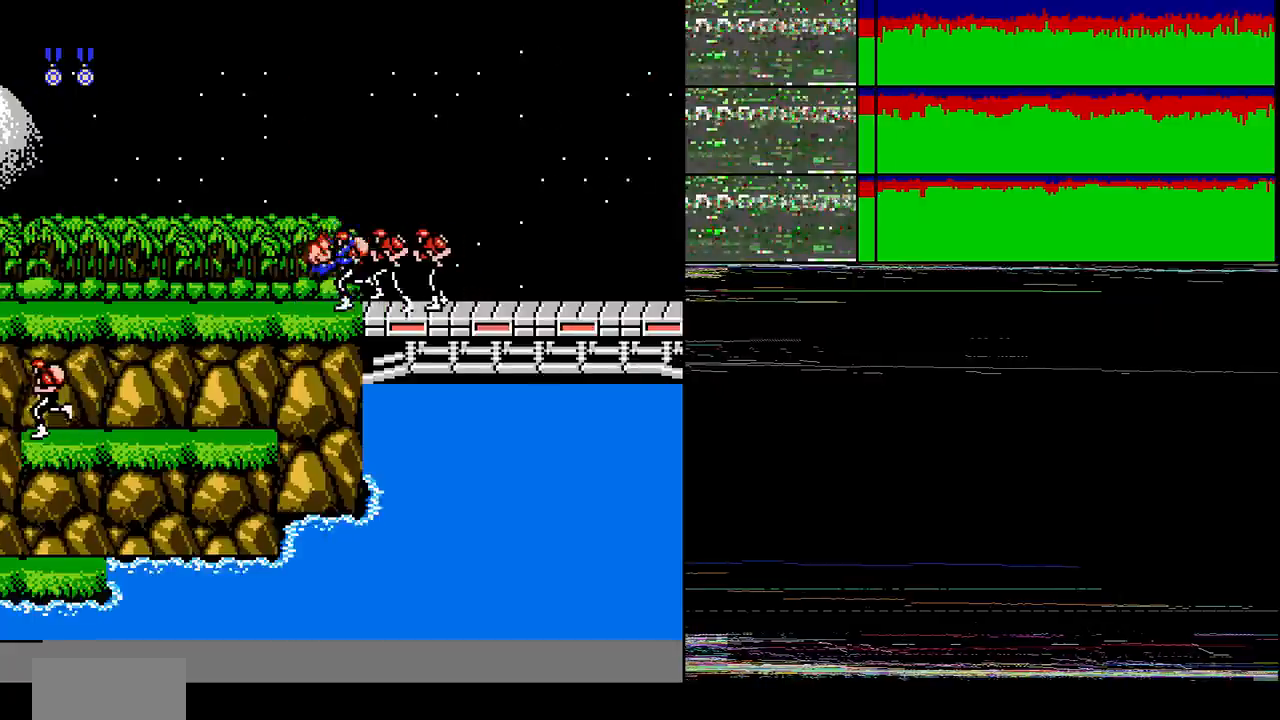
{"buttons": [], "events": [[67, "B", "down"], [201, "B", "up"], [201, "DPAD_LEFT", "down"], [201, "DPAD_RIGHT", "up"], [367, "B", "down"], [367, "DPAD_LEFT", "up"], [434, "B", "up"]]}
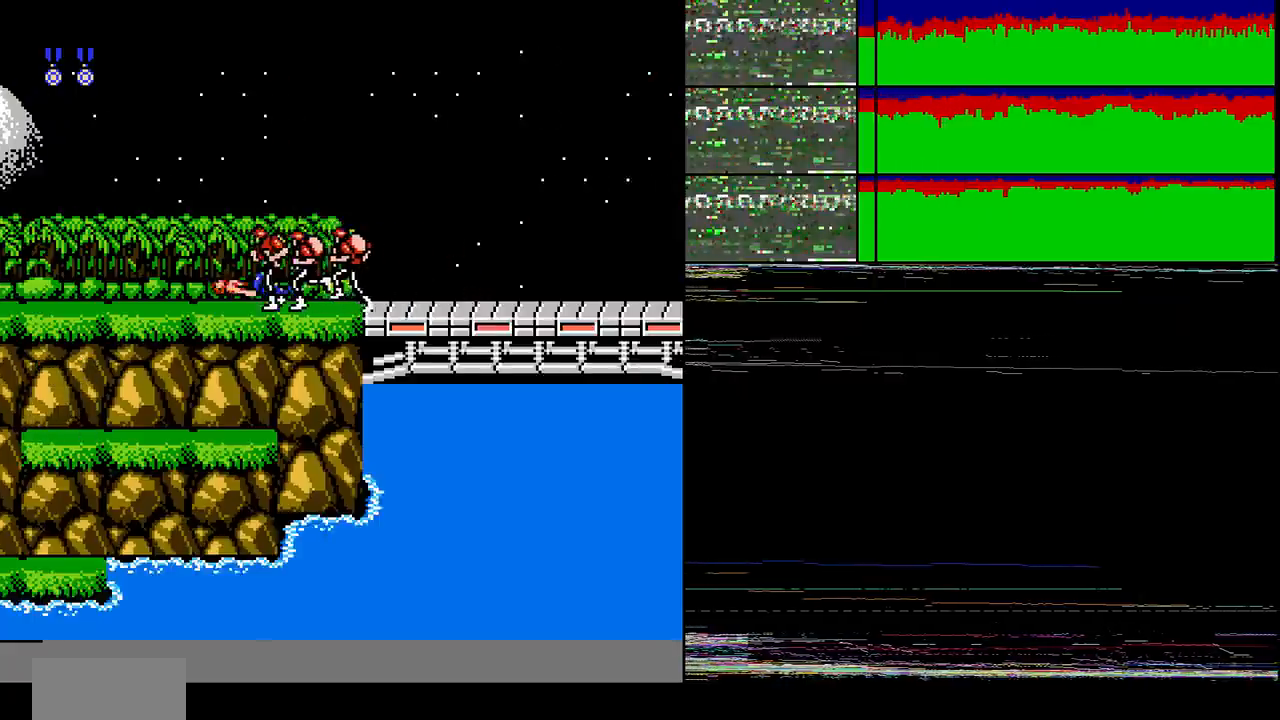
{"buttons": [], "events": [[33, "DPAD_RIGHT", "down"], [67, "A", "down"], [200, "A", "up"], [367, "B", "down"], [367, "DPAD_RIGHT", "up"], [434, "B", "up"]]}
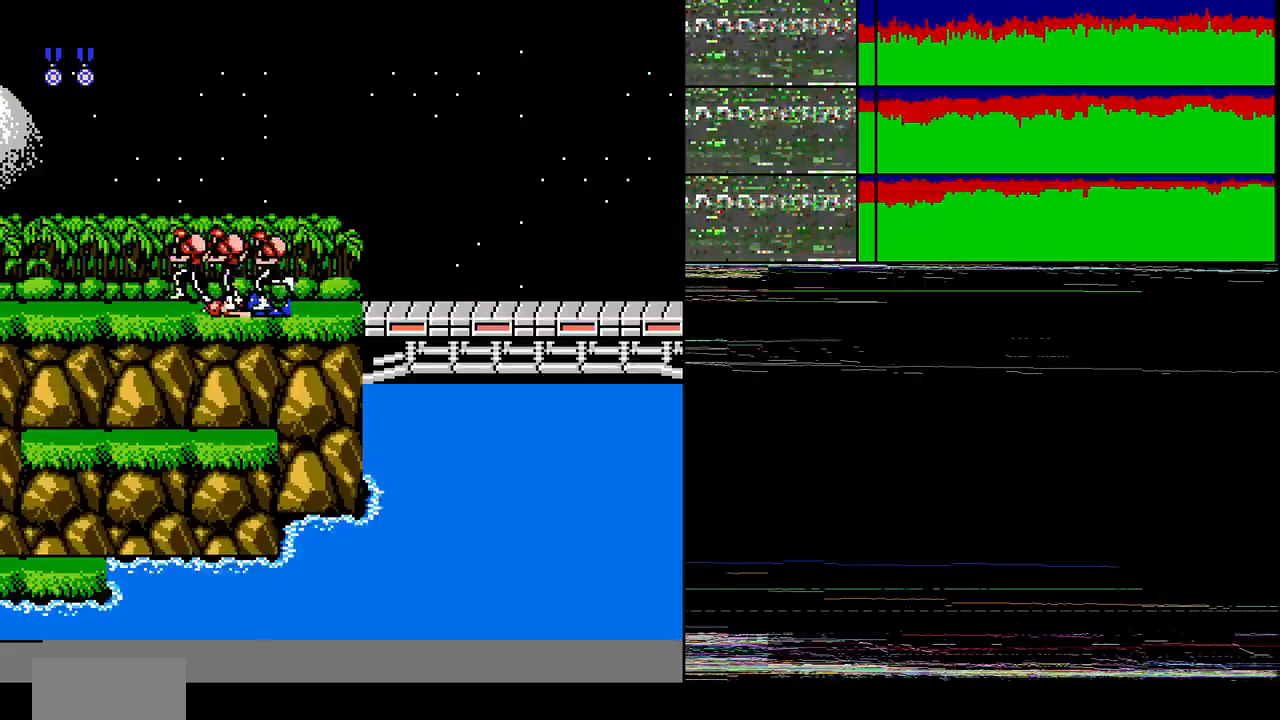
{"buttons": ["DPAD_UP"]}
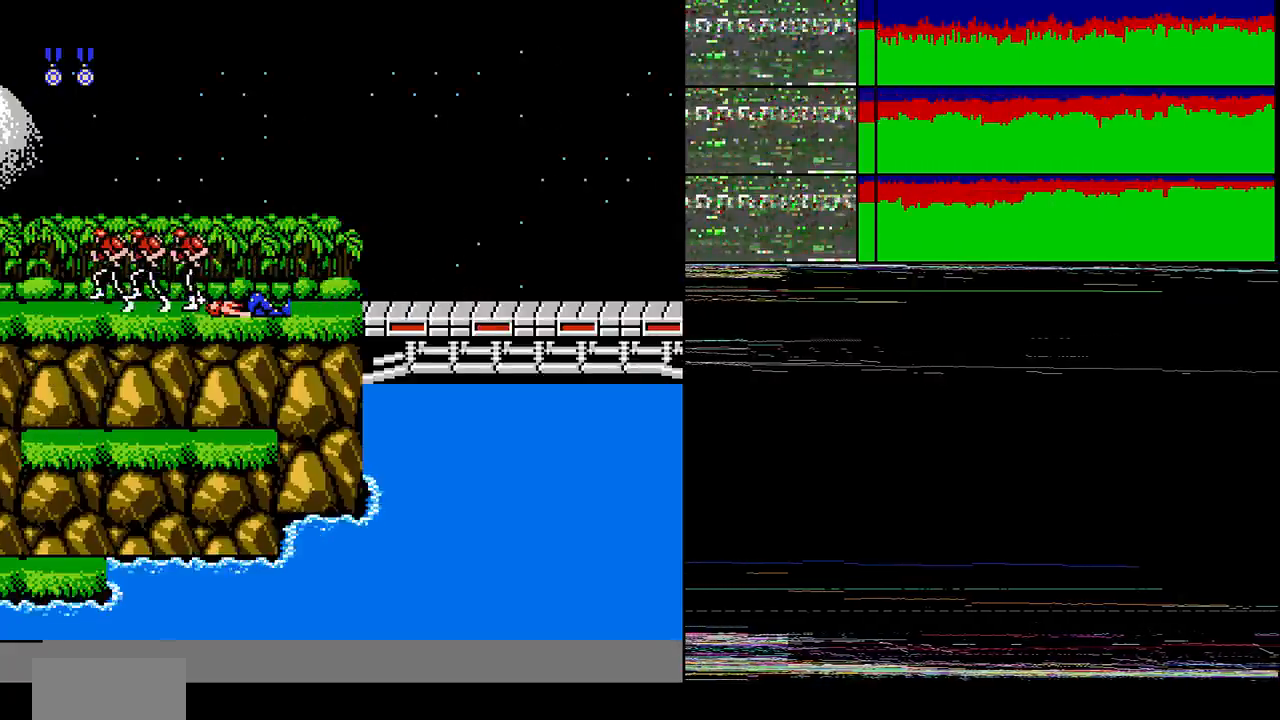
{"buttons": ["DPAD_UP"], "events": [[33, "DPAD_RIGHT", "down"], [33, "DPAD_UP", "up"], [200, "A", "down"], [367, "A", "up"], [367, "DPAD_RIGHT", "up"], [367, "DPAD_UP", "down"]]}
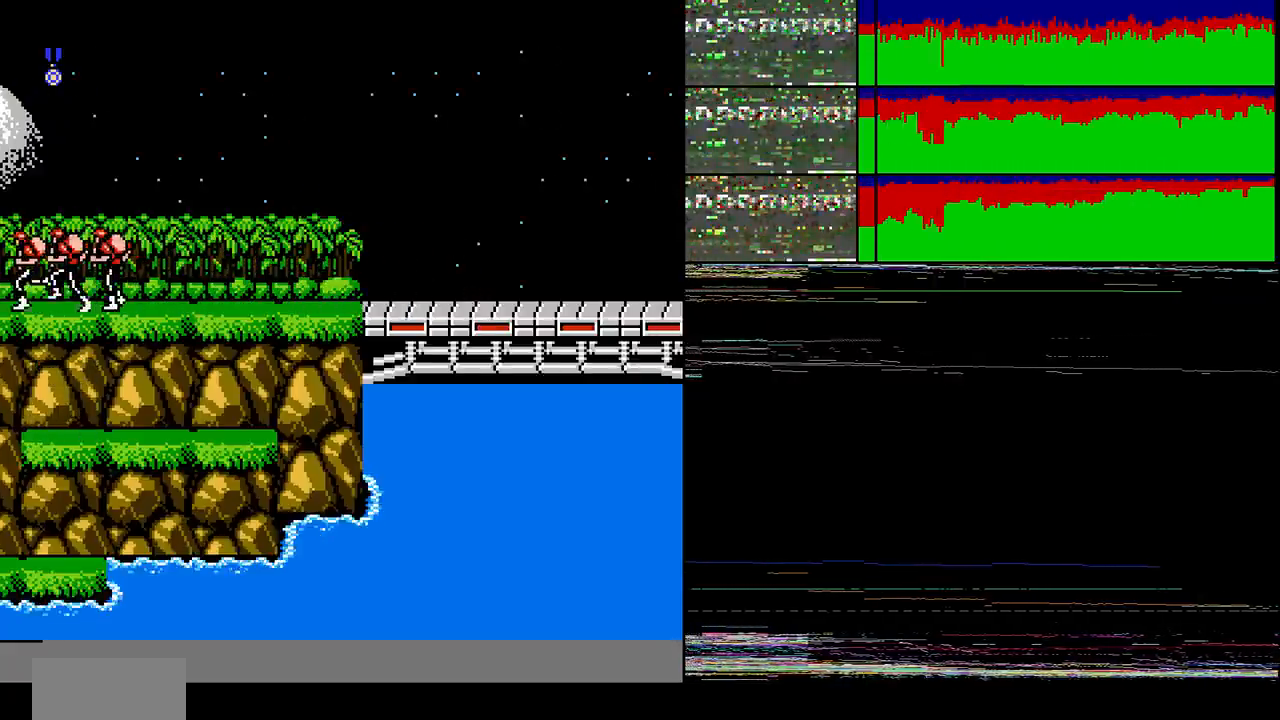
{"buttons": [], "events": [[34, "DPAD_RIGHT", "down"], [34, "DPAD_UP", "up"], [201, "B", "down"], [201, "DPAD_RIGHT", "up"], [301, "B", "up"]]}
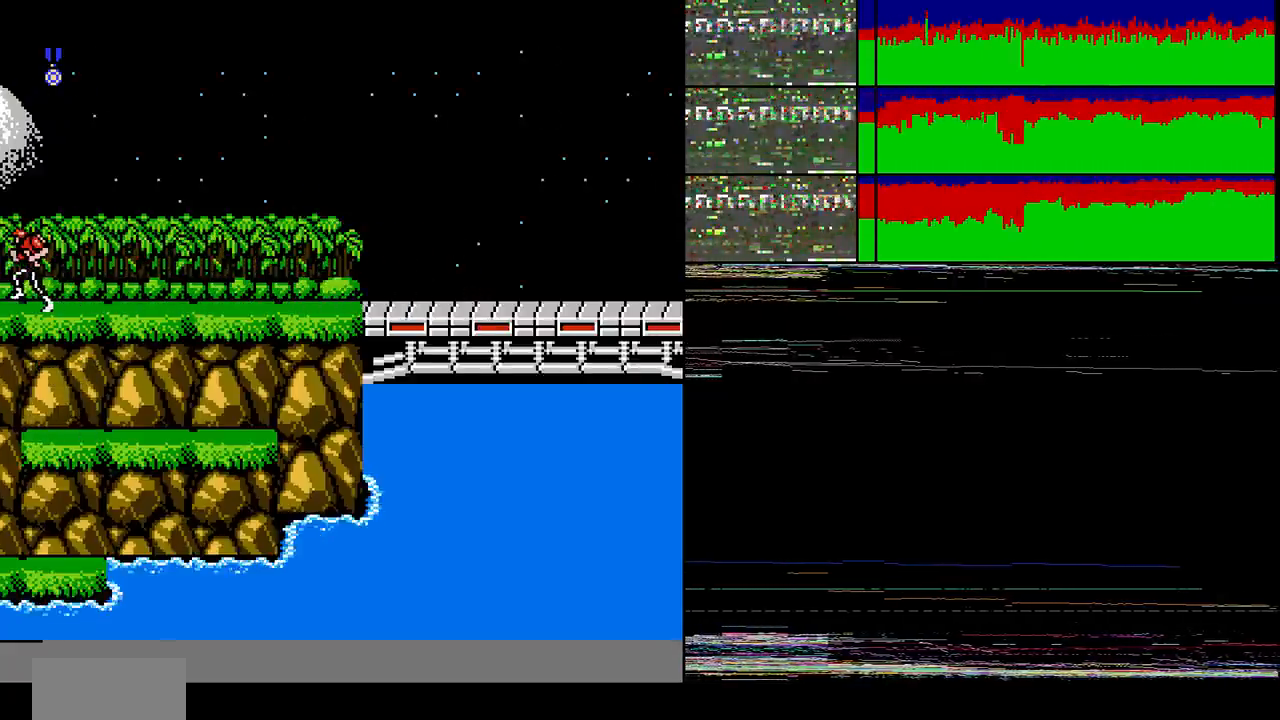
{"buttons": ["DPAD_RIGHT"], "events": [[33, "DPAD_RIGHT", "down"]]}